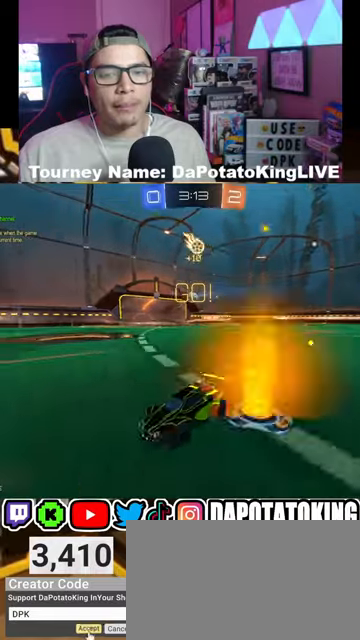
Gameplay with a controller (Xbox layout); each line is a JSON object with the inputs held at the frame after it. "events" lists button and stick changes between this image and that frame as [ms after this image, input, new state], when the widget could be followed in between.
{"buttons": ["R2"], "left_stick": "left", "right_stick": "center", "events": [[200, "left_stick", "center"], [333, "left_stick", "left"]]}
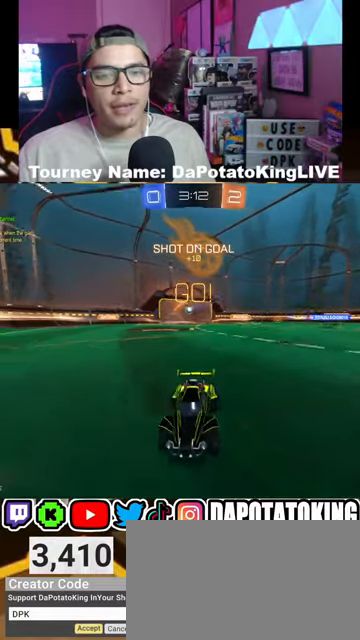
{"buttons": ["R2"], "left_stick": "right", "right_stick": "center", "events": [[33, "left_stick", "center"], [133, "left_stick", "right"]]}
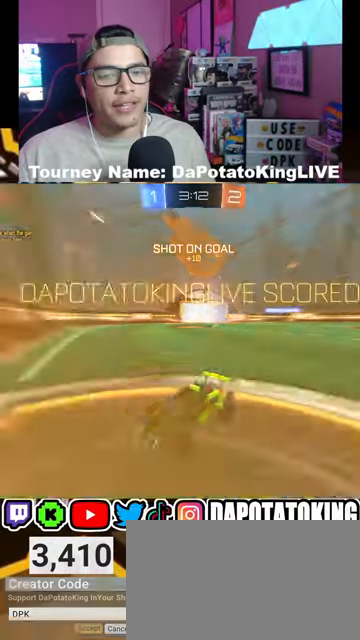
{"buttons": [], "left_stick": "left", "right_stick": "center", "events": [[133, "left_stick", "center"], [300, "R2", "up"], [400, "left_stick", "left"]]}
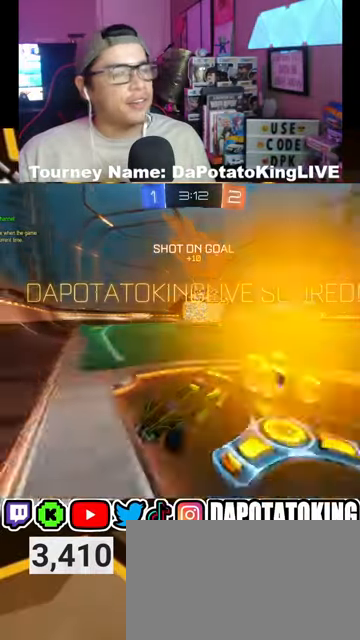
{"buttons": ["R2"], "left_stick": "left", "right_stick": "center", "events": [[100, "L1", "down"], [267, "L1", "up"], [267, "R2", "down"]]}